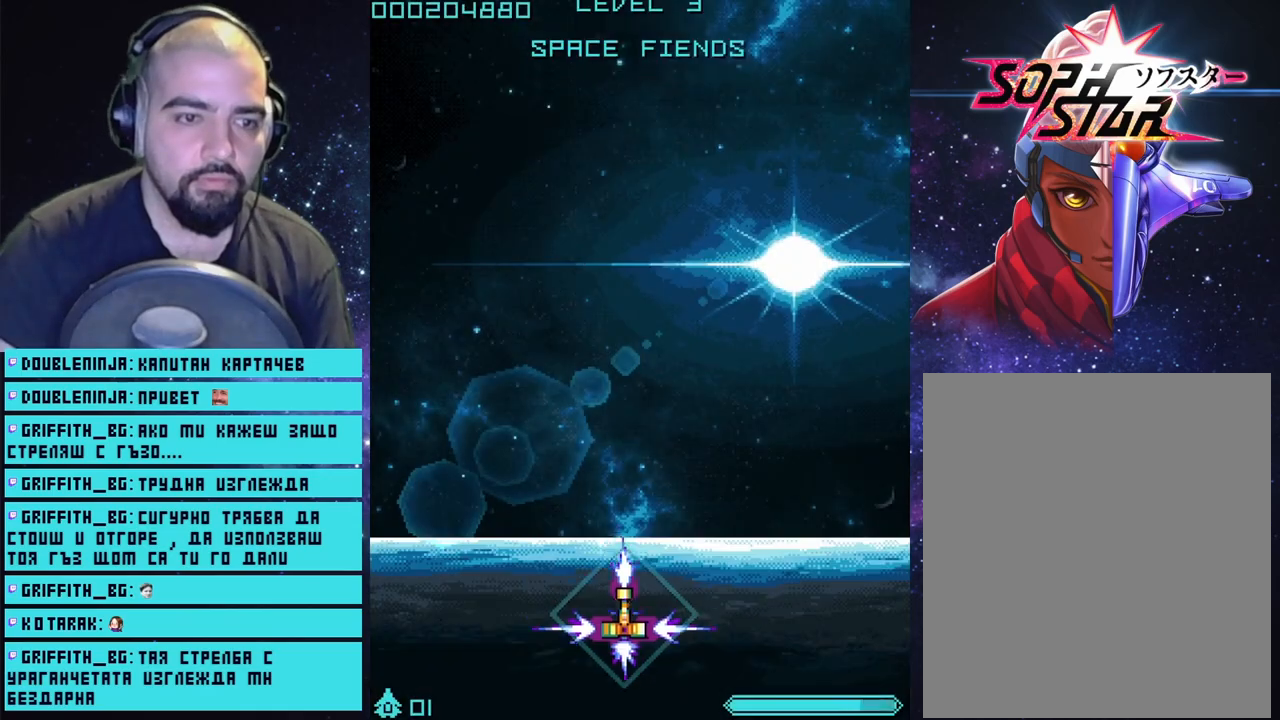
Gameplay with a controller (PlayStation layout); each line is a JSON object with the inputs held at the frame after it. "events" lists button and stick changes between this image and that frame as [ms after this image, input, new state], when the widget could be followed in between.
{"buttons": ["CROSS"], "left_stick": "up", "right_stick": "center", "events": [[17, "left_stick", "up"]]}
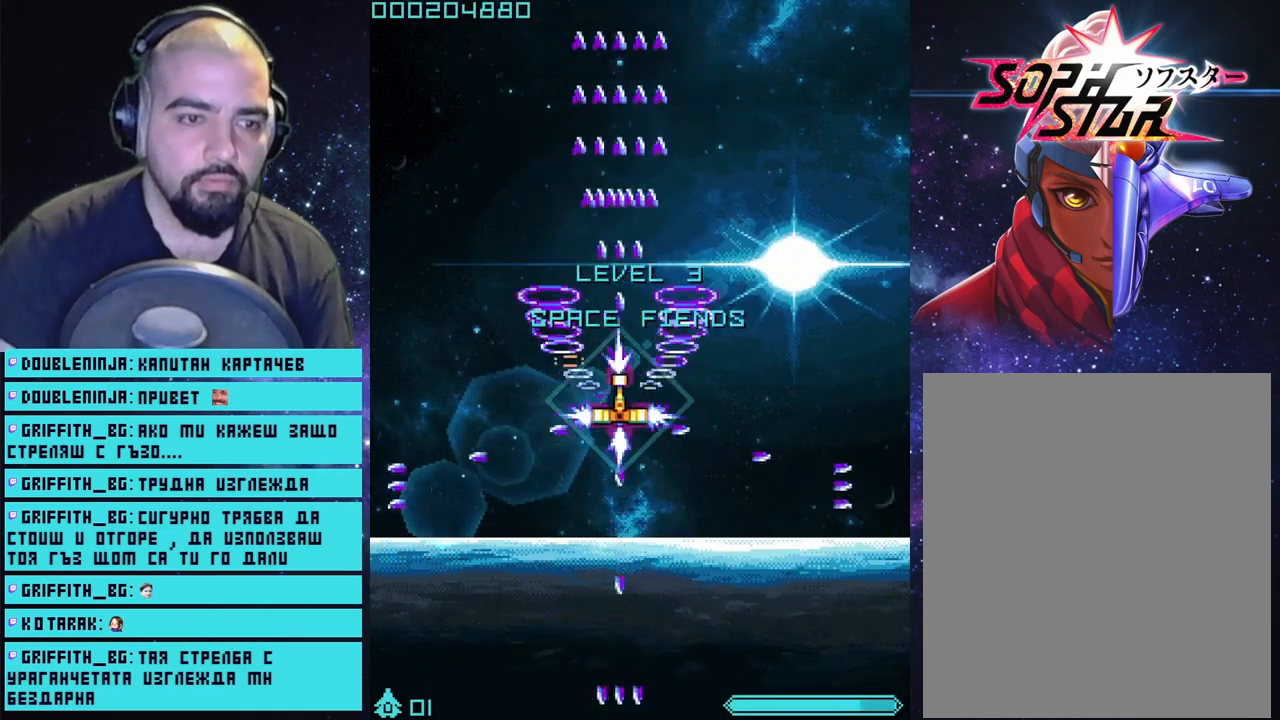
{"buttons": ["CROSS"], "left_stick": "down", "right_stick": "center", "events": [[250, "left_stick", "center"], [317, "left_stick", "down"]]}
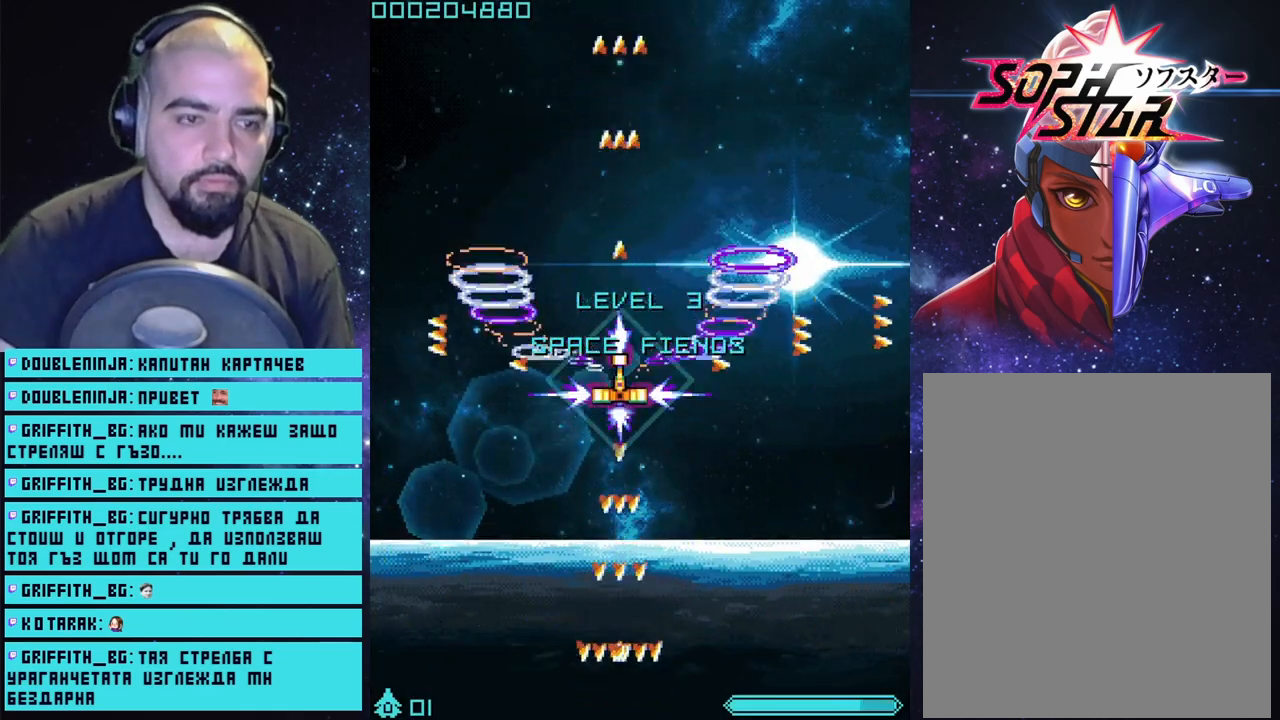
{"buttons": ["CROSS"], "left_stick": "center", "right_stick": "center", "events": [[33, "left_stick", "center"]]}
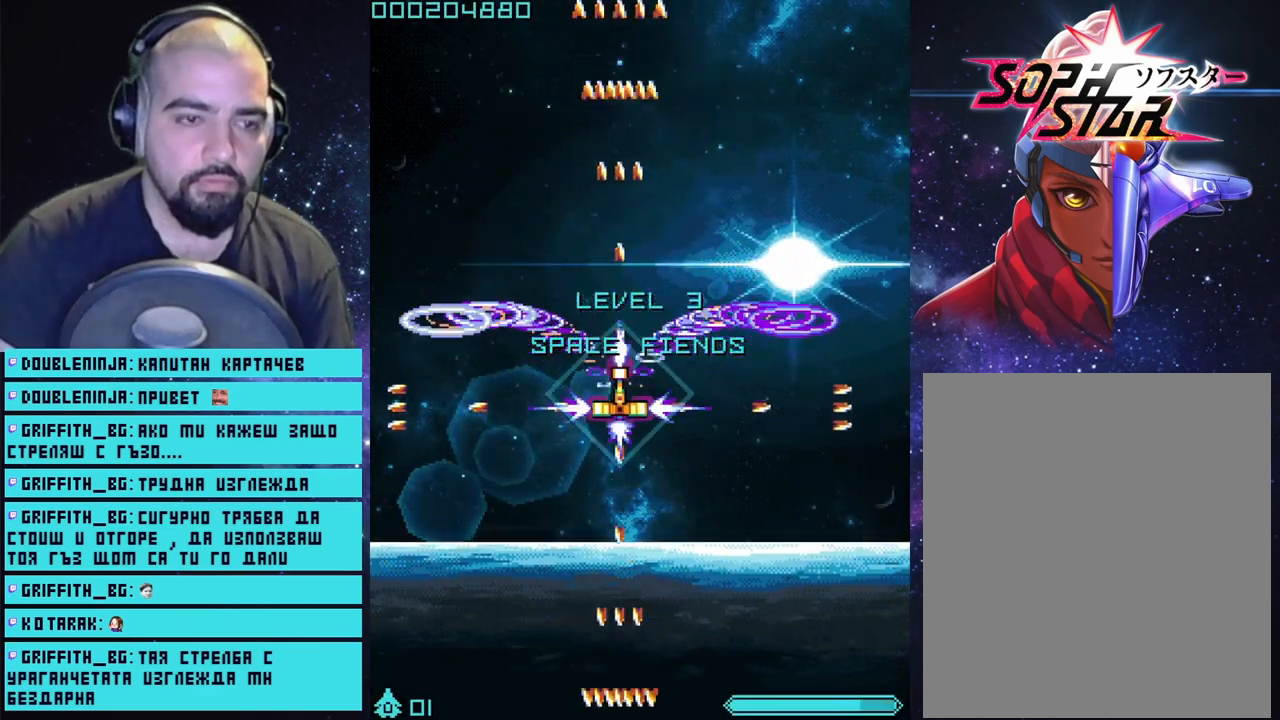
{"buttons": ["CROSS"], "left_stick": "down-left", "right_stick": "center", "events": [[200, "left_stick", "down"], [250, "left_stick", "down-left"]]}
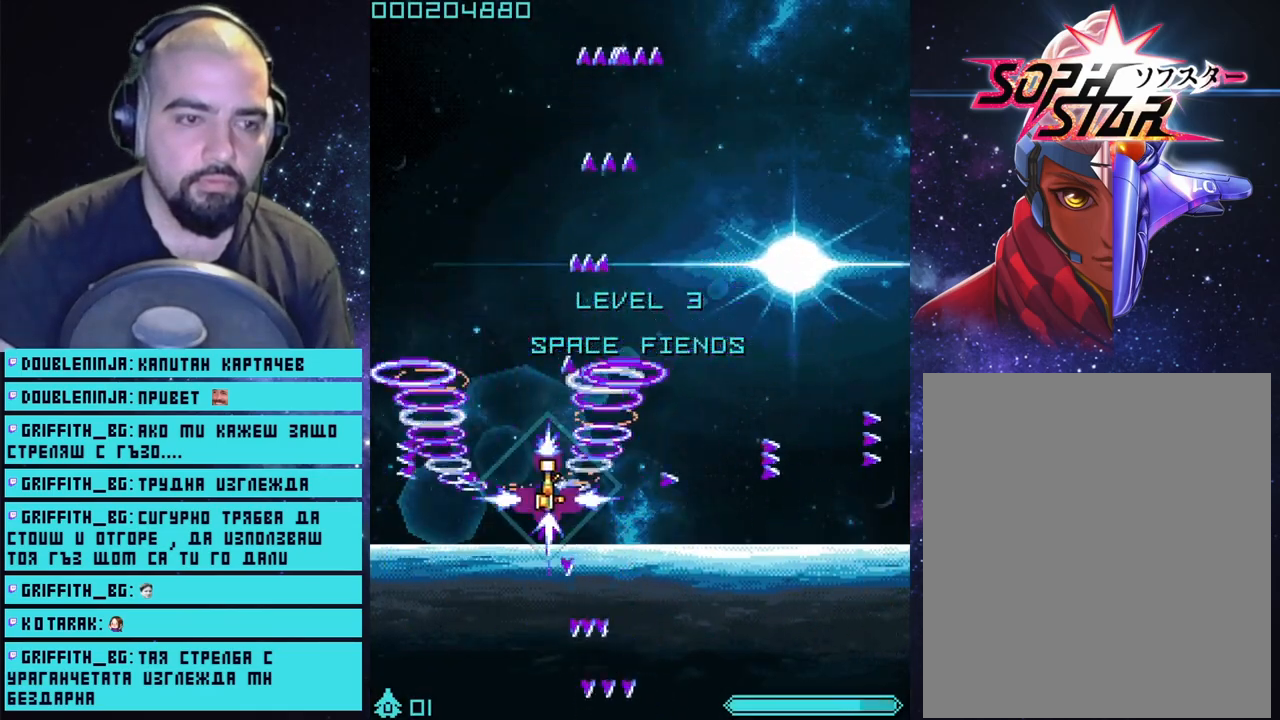
{"buttons": ["CROSS"], "left_stick": "down-left", "right_stick": "center", "events": [[83, "left_stick", "down"], [500, "left_stick", "down-left"]]}
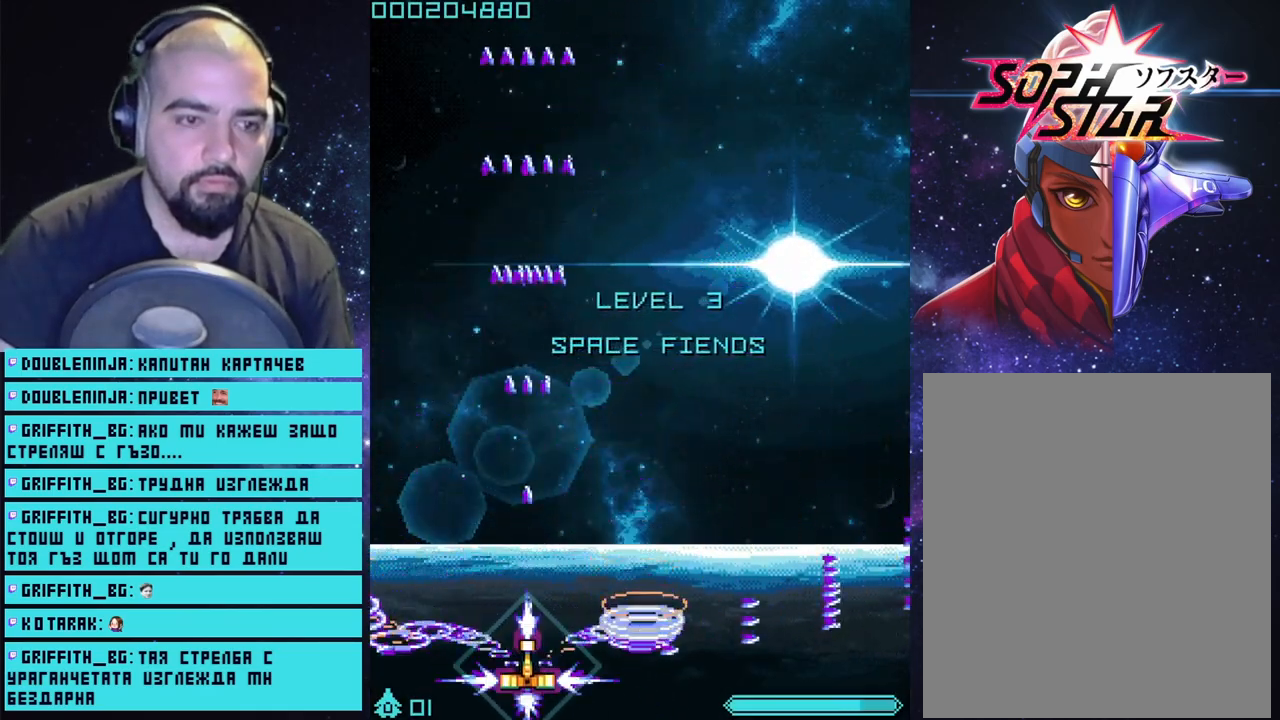
{"buttons": ["CROSS"], "left_stick": "center", "right_stick": "center", "events": [[183, "left_stick", "center"]]}
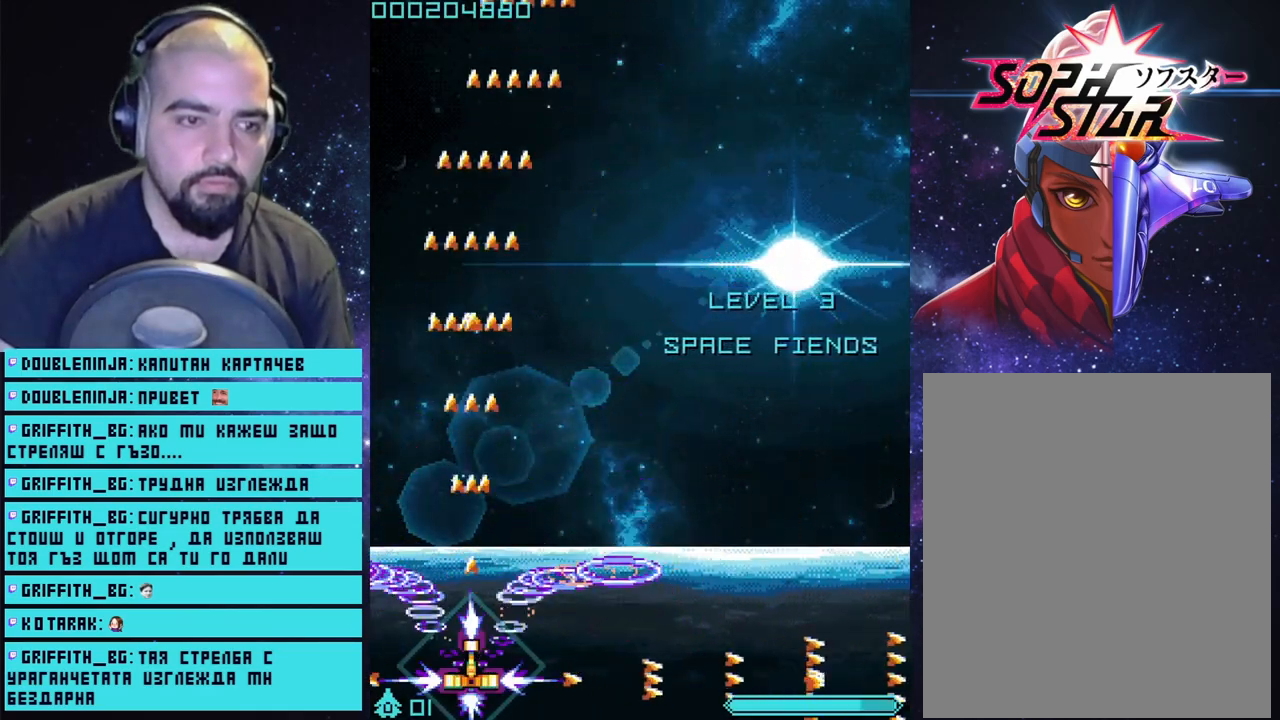
{"buttons": ["CROSS"], "left_stick": "right", "right_stick": "center", "events": [[17, "left_stick", "right"]]}
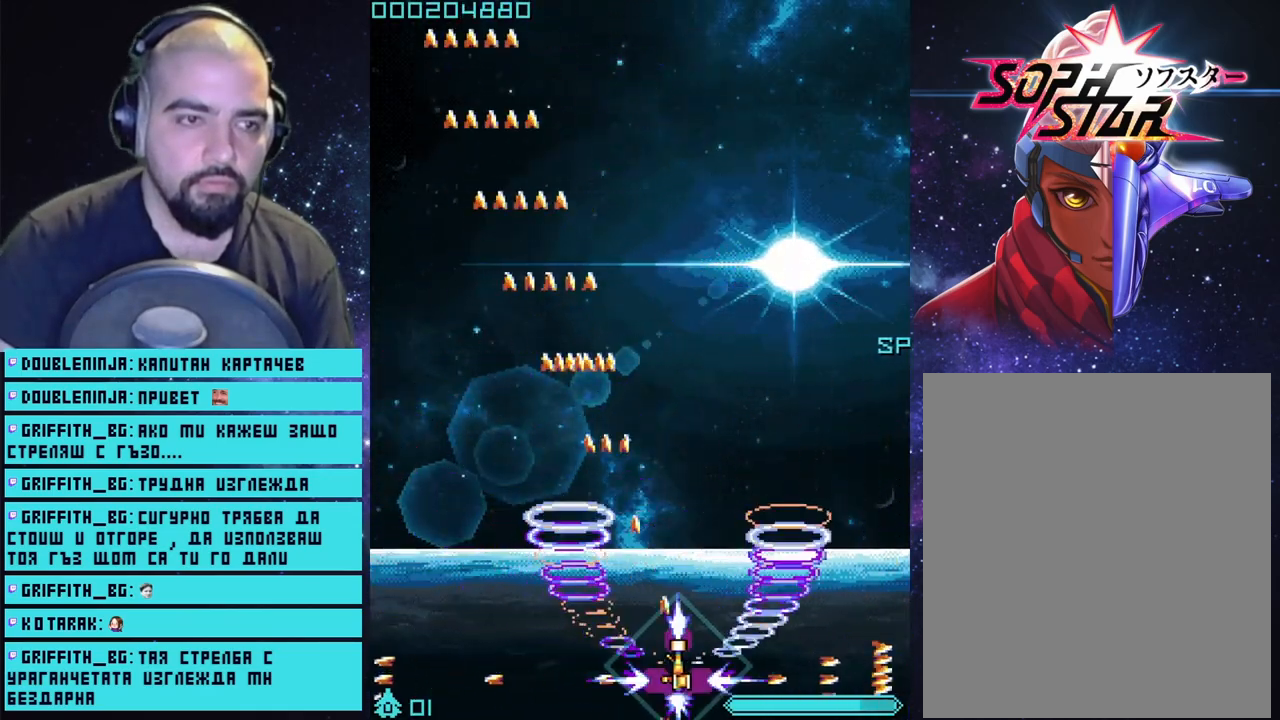
{"buttons": ["CROSS"], "left_stick": "up-left", "right_stick": "center", "events": [[33, "left_stick", "left"], [467, "left_stick", "up-left"]]}
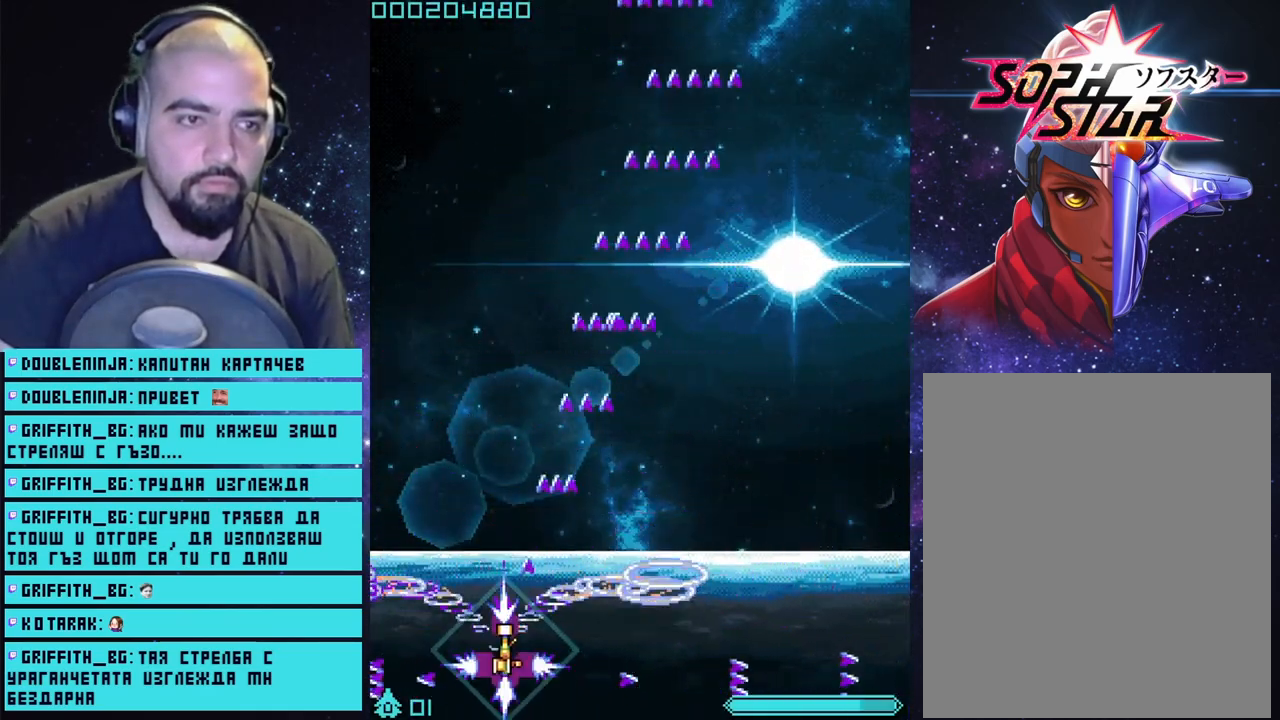
{"buttons": ["CROSS"], "left_stick": "center", "right_stick": "center", "events": [[133, "left_stick", "center"]]}
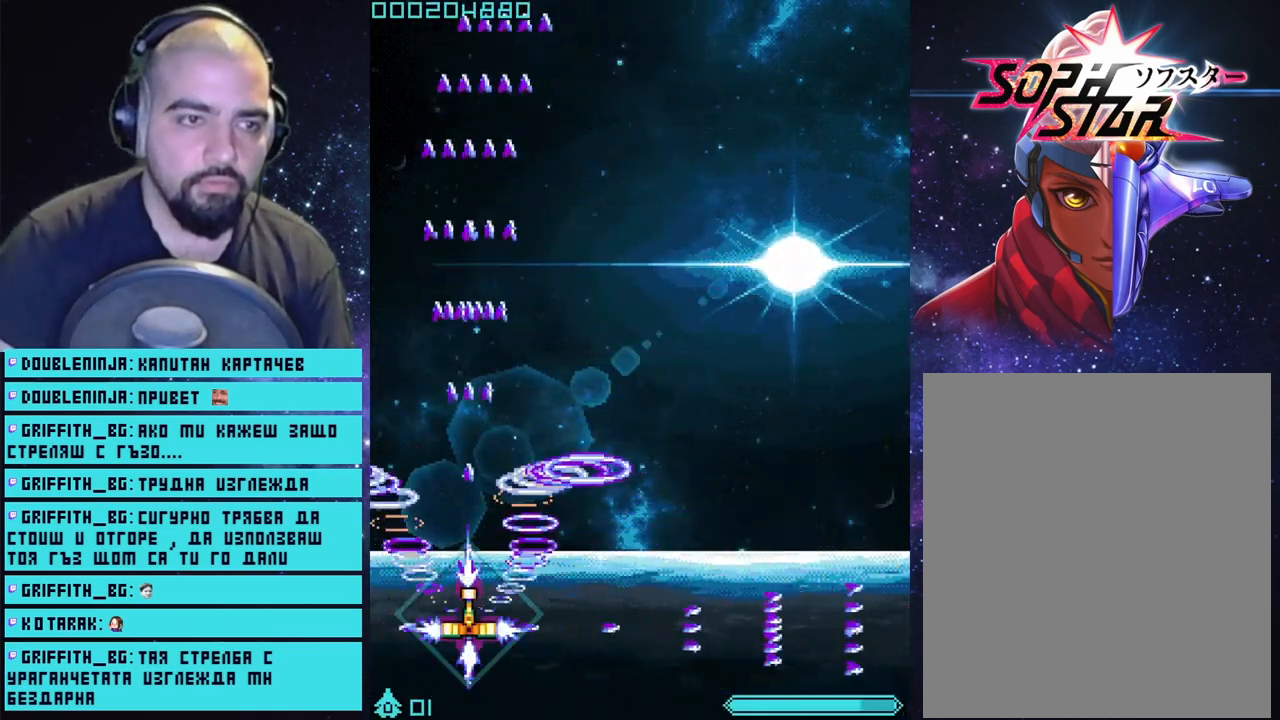
{"buttons": ["CROSS"], "left_stick": "center", "right_stick": "center", "events": [[133, "left_stick", "down"], [383, "left_stick", "down-right"], [483, "left_stick", "center"]]}
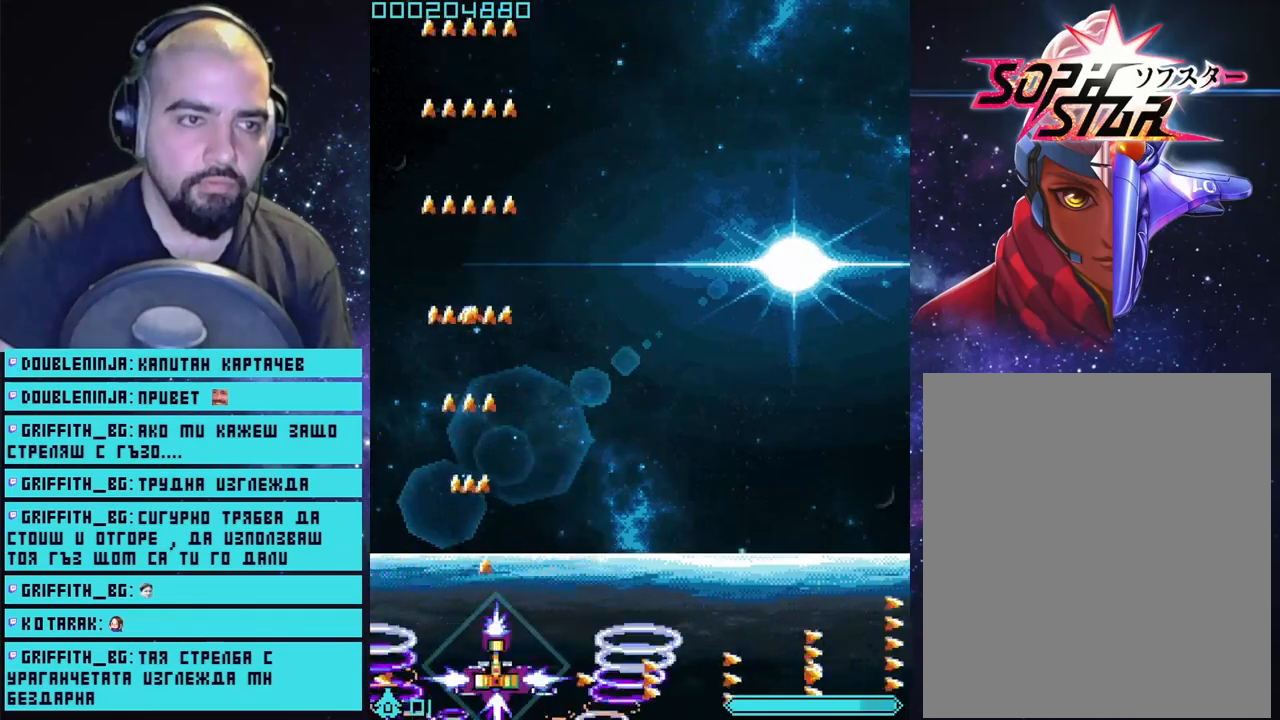
{"buttons": ["CROSS"], "left_stick": "center", "right_stick": "center", "events": []}
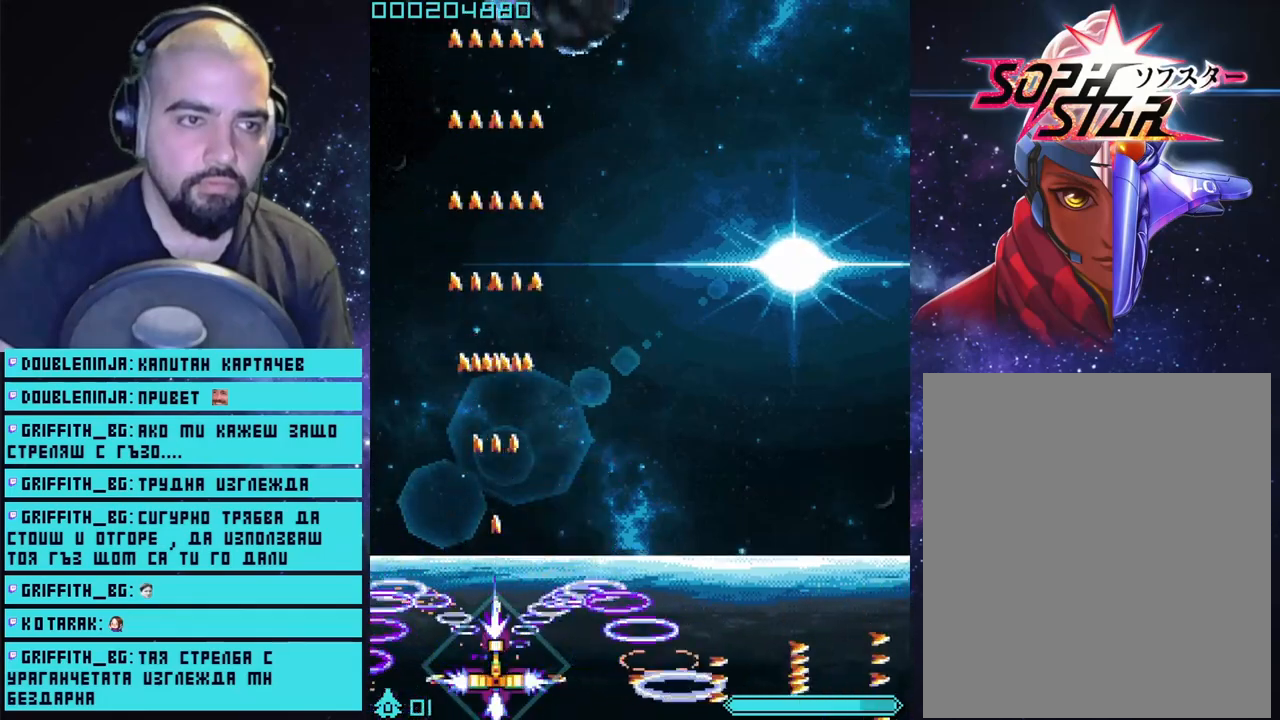
{"buttons": ["CROSS"], "left_stick": "center", "right_stick": "center", "events": []}
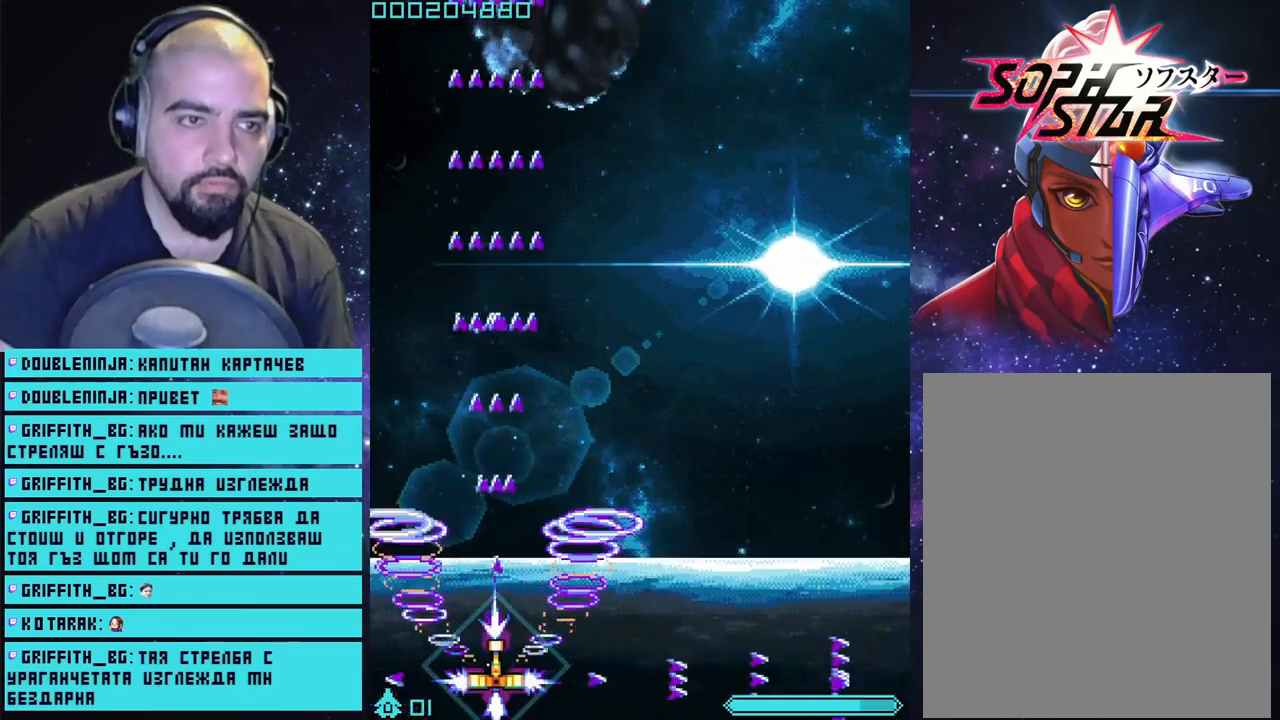
{"buttons": ["CROSS"], "left_stick": "center", "right_stick": "center", "events": []}
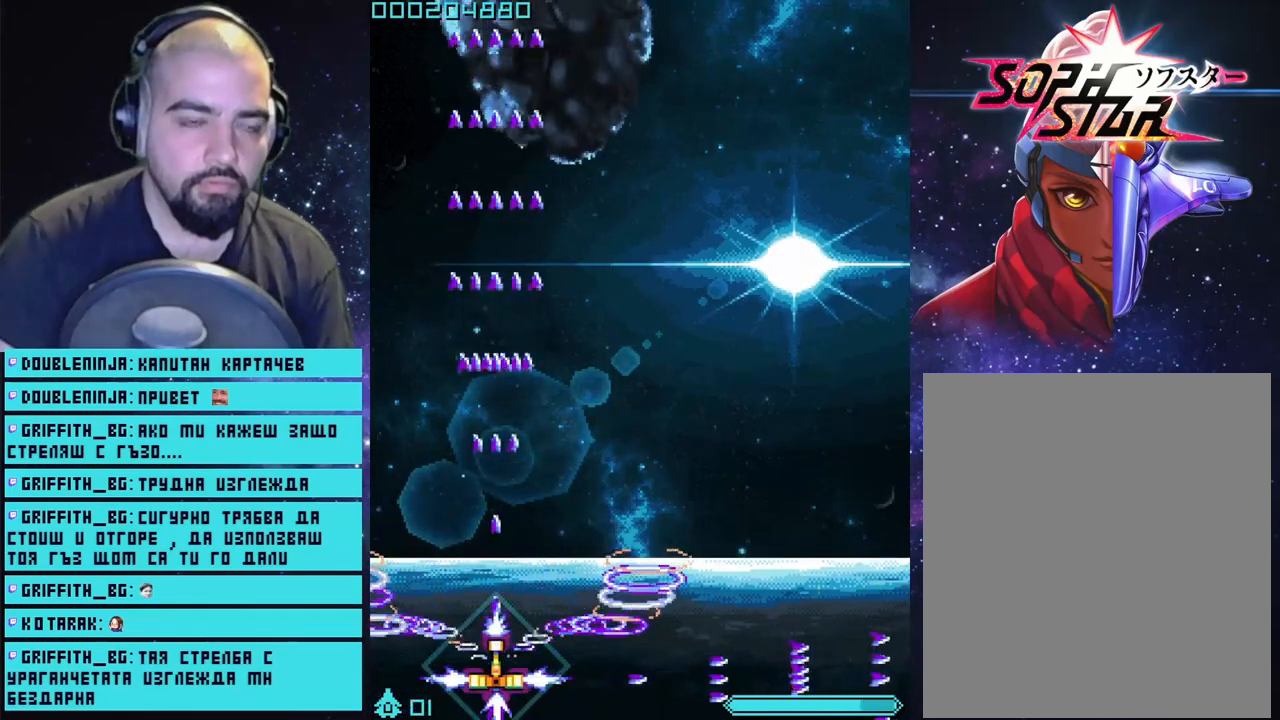
{"buttons": ["CROSS"], "left_stick": "center", "right_stick": "center", "events": []}
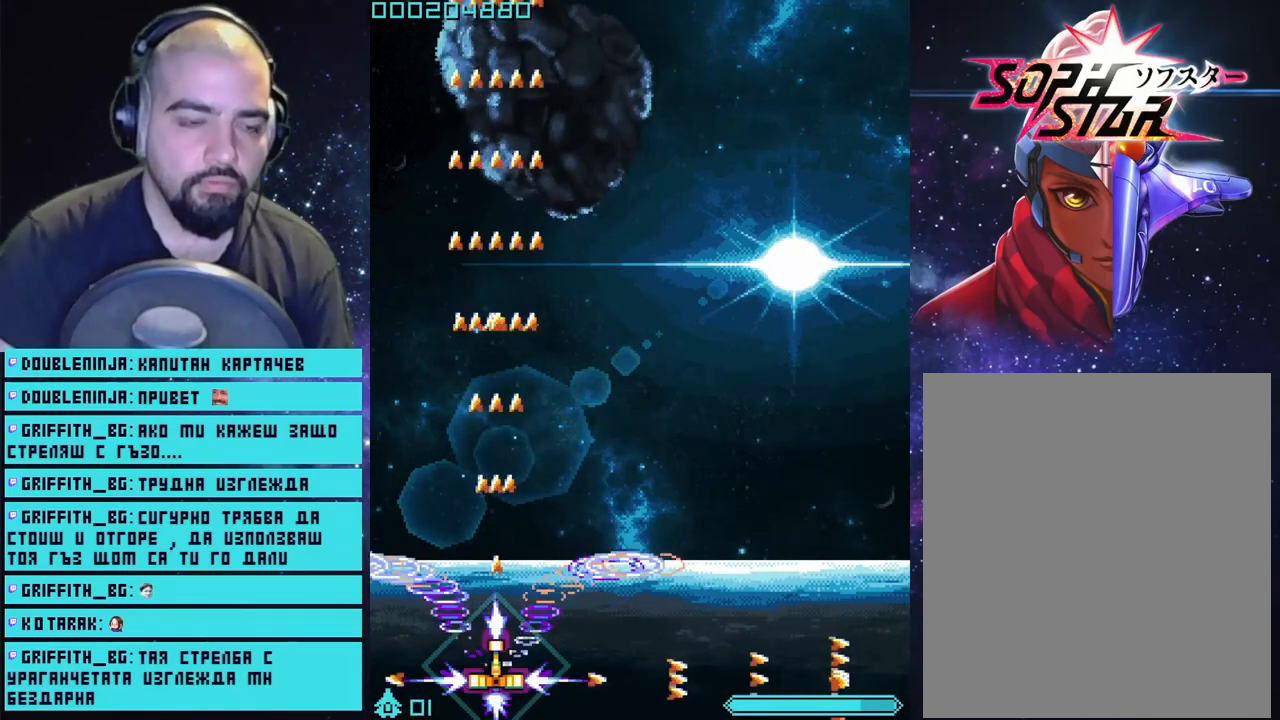
{"buttons": ["CROSS"], "left_stick": "center", "right_stick": "center", "events": []}
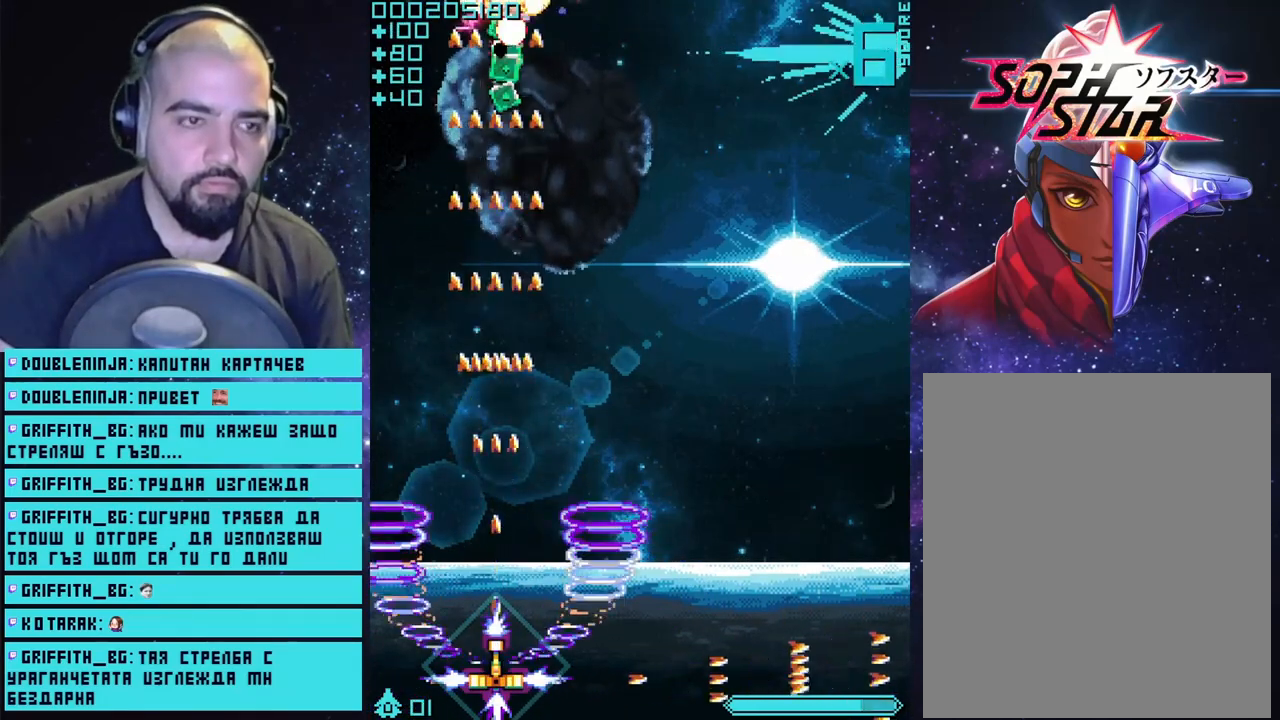
{"buttons": ["CROSS"], "left_stick": "up", "right_stick": "center", "events": [[383, "left_stick", "up"]]}
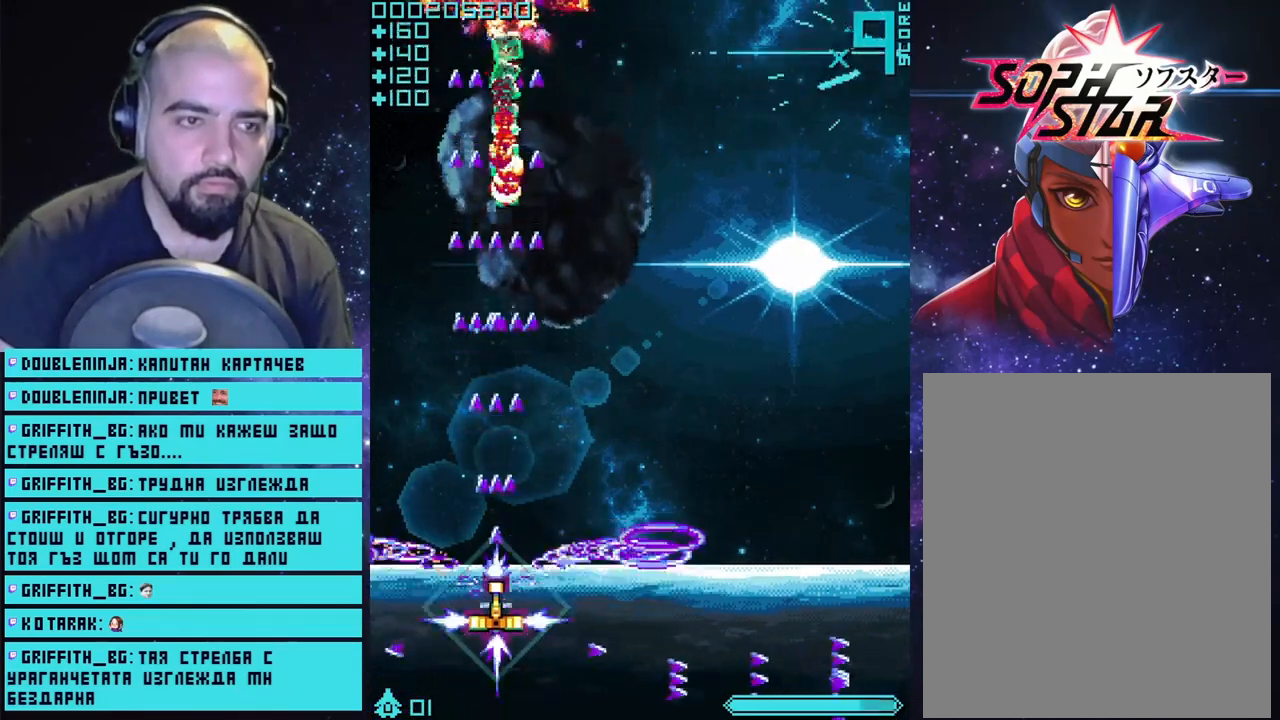
{"buttons": ["CROSS"], "left_stick": "up", "right_stick": "center", "events": []}
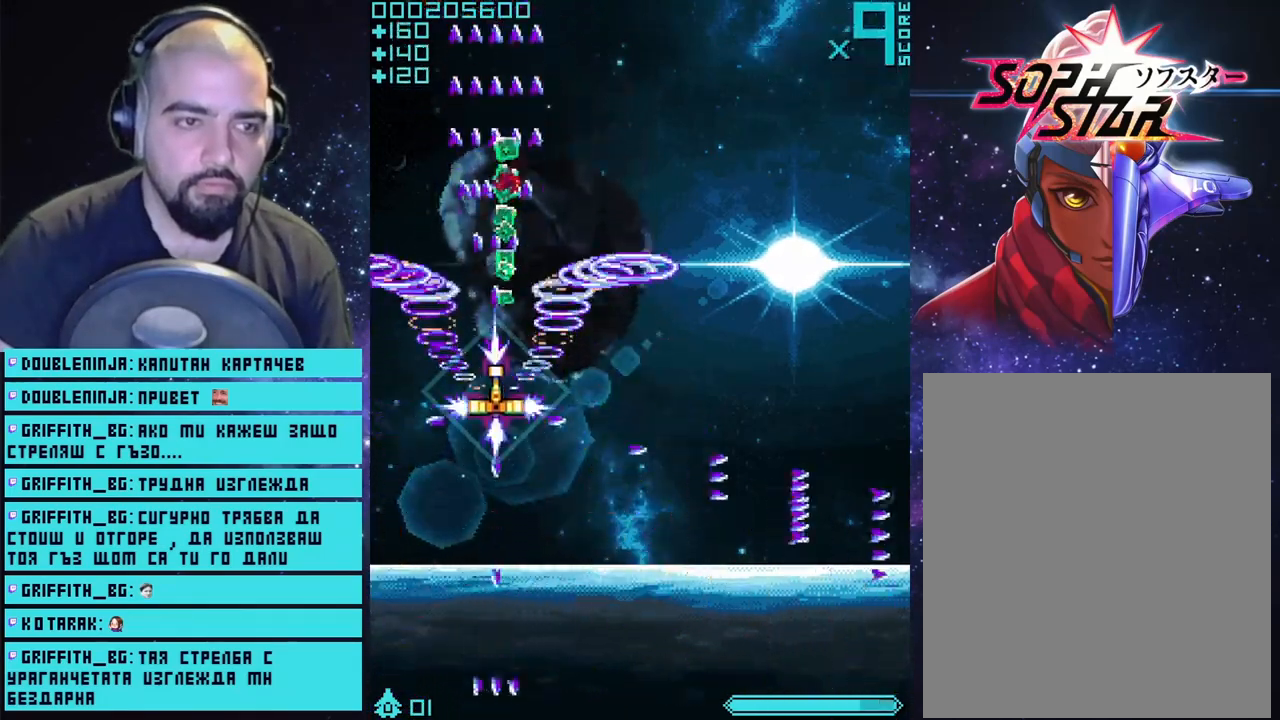
{"buttons": ["CROSS"], "left_stick": "down-right", "right_stick": "center", "events": [[267, "left_stick", "right"], [450, "left_stick", "down-right"]]}
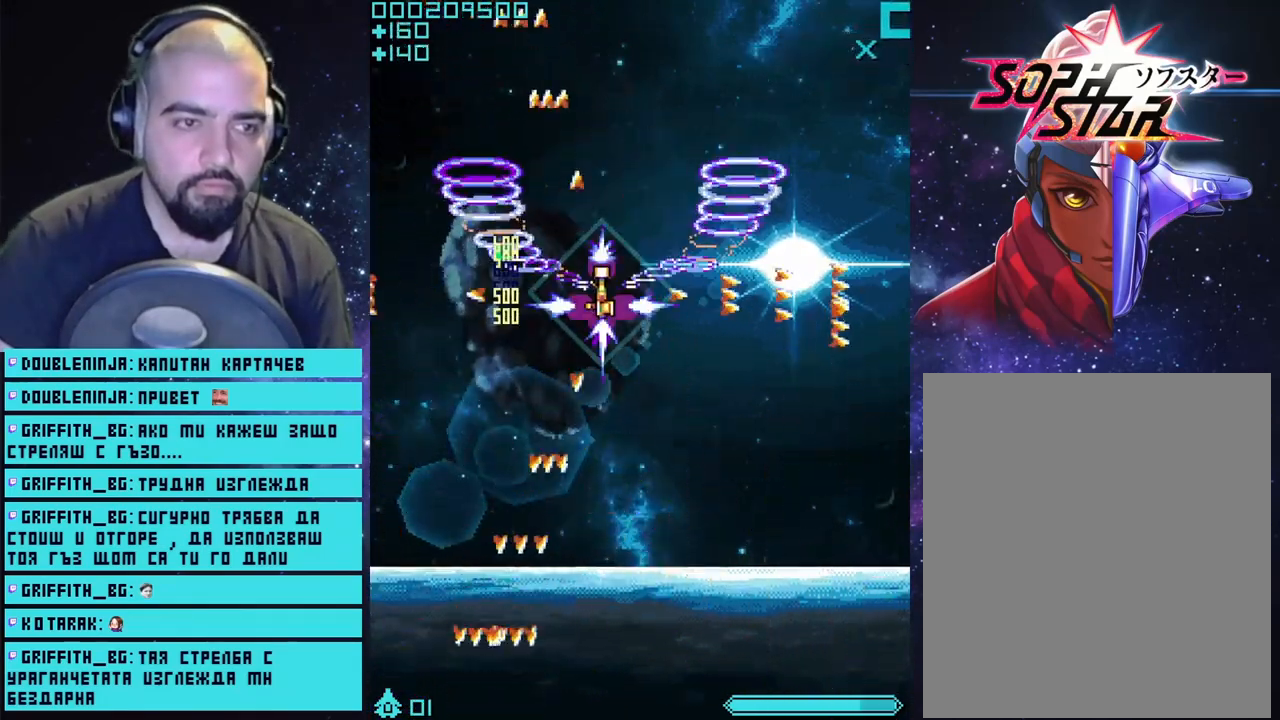
{"buttons": ["CROSS"], "left_stick": "down-right", "right_stick": "center", "events": []}
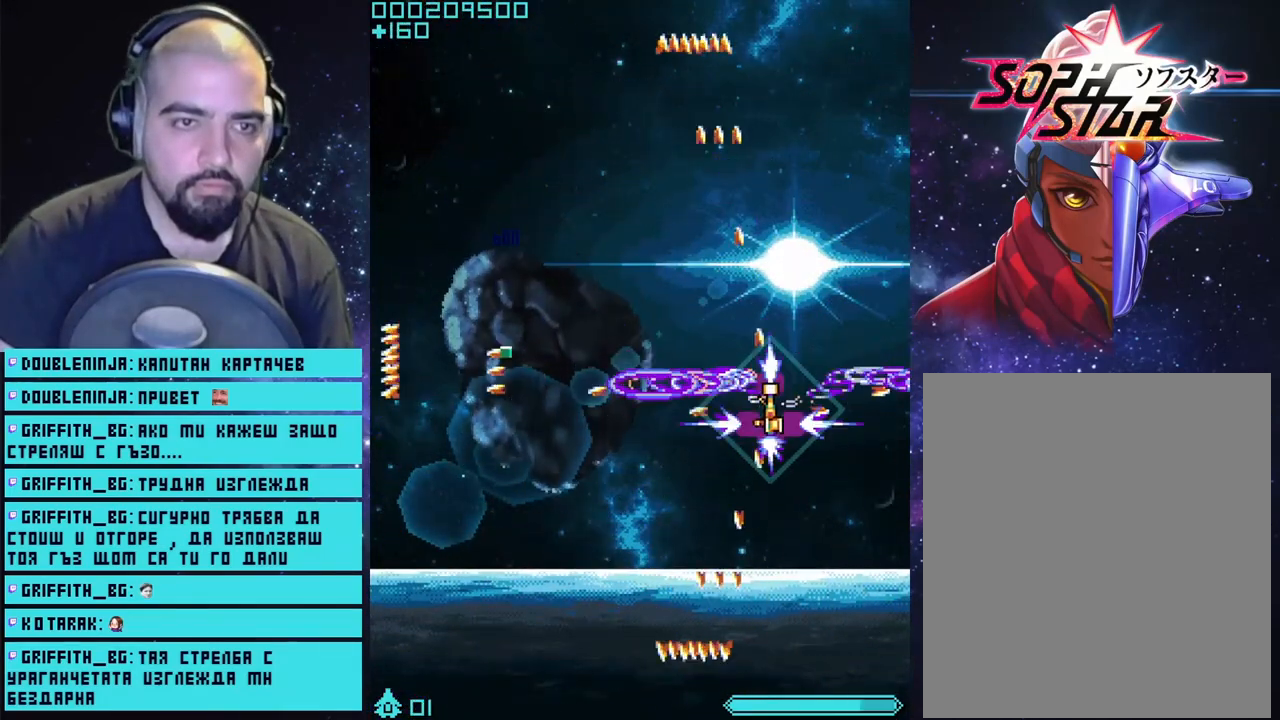
{"buttons": ["CROSS"], "left_stick": "center", "right_stick": "center", "events": [[50, "left_stick", "center"]]}
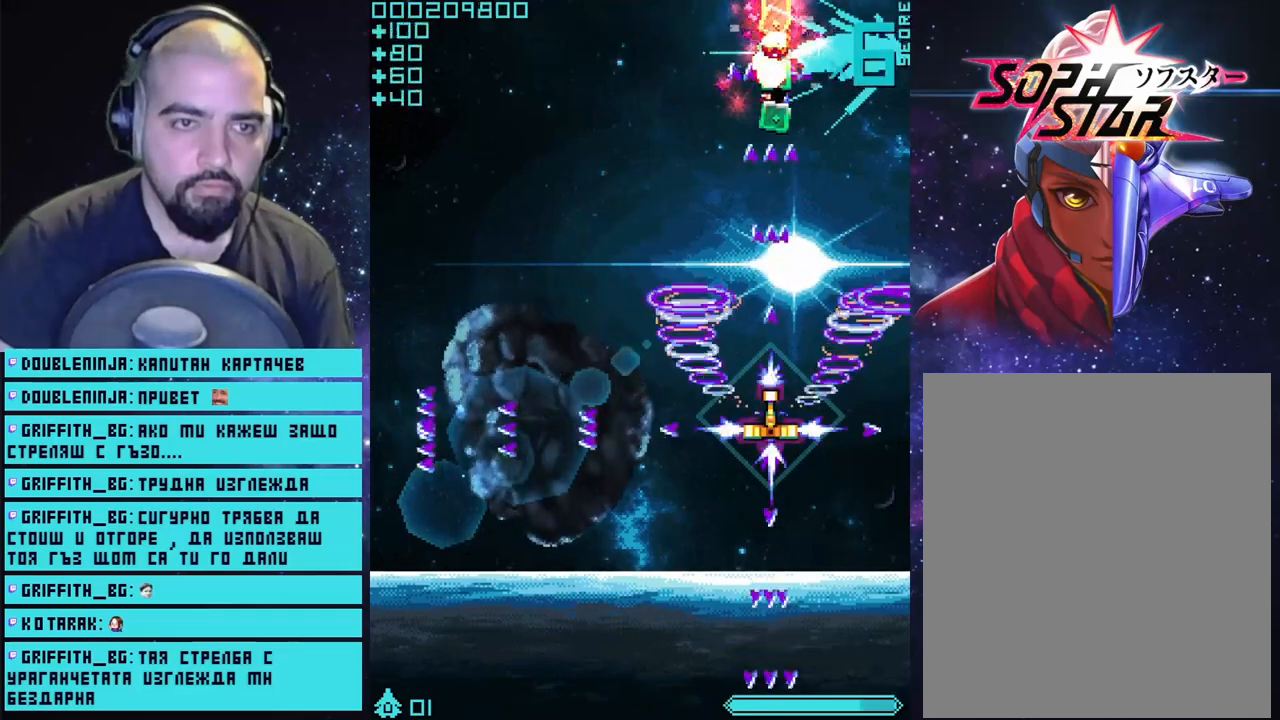
{"buttons": ["CROSS"], "left_stick": "down", "right_stick": "center", "events": [[500, "left_stick", "down"]]}
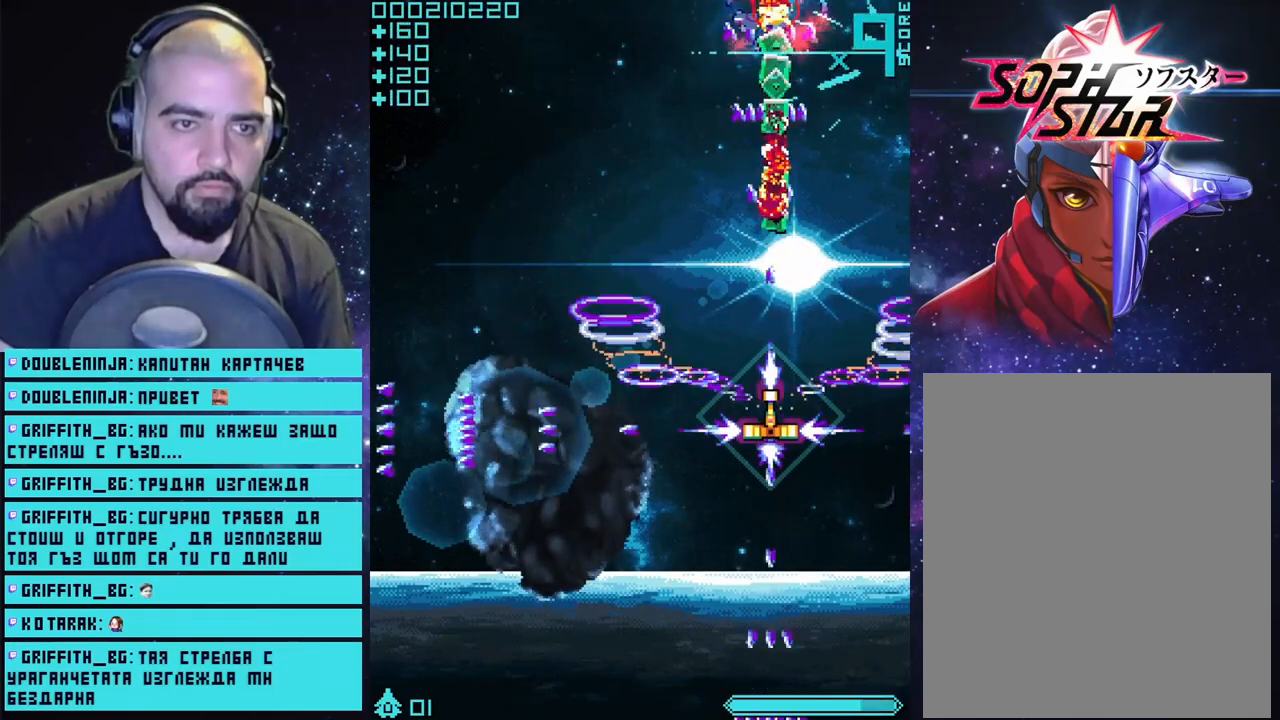
{"buttons": ["CROSS"], "left_stick": "center", "right_stick": "center", "events": [[300, "left_stick", "center"]]}
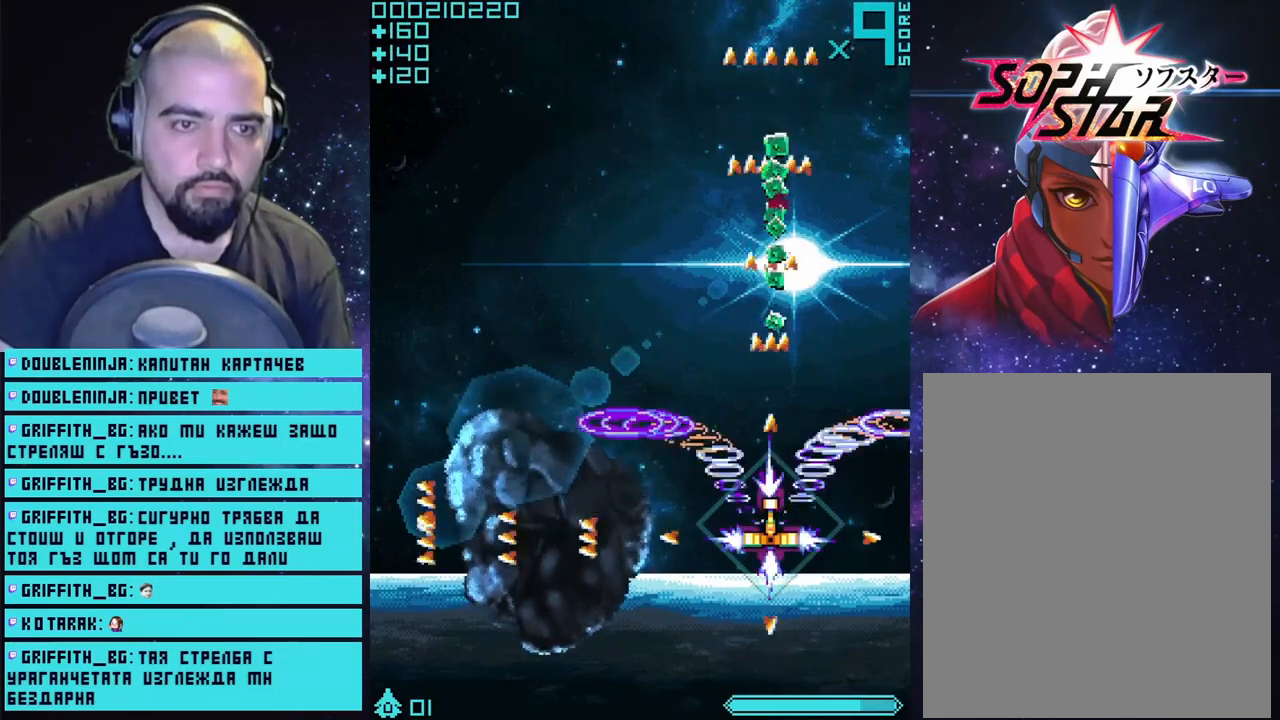
{"buttons": ["CROSS"], "left_stick": "up", "right_stick": "center", "events": [[67, "left_stick", "up"]]}
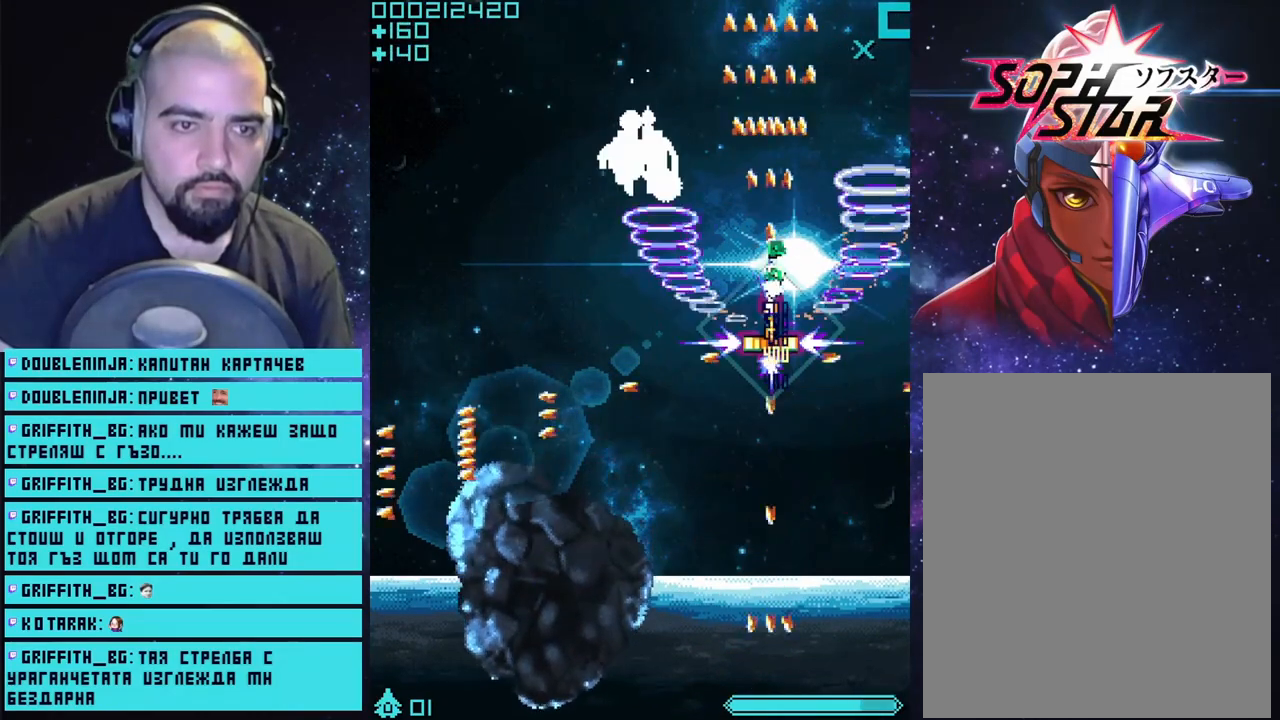
{"buttons": ["CROSS"], "left_stick": "down", "right_stick": "center", "events": [[83, "left_stick", "left"], [150, "left_stick", "down-left"], [367, "left_stick", "up"], [483, "left_stick", "down"]]}
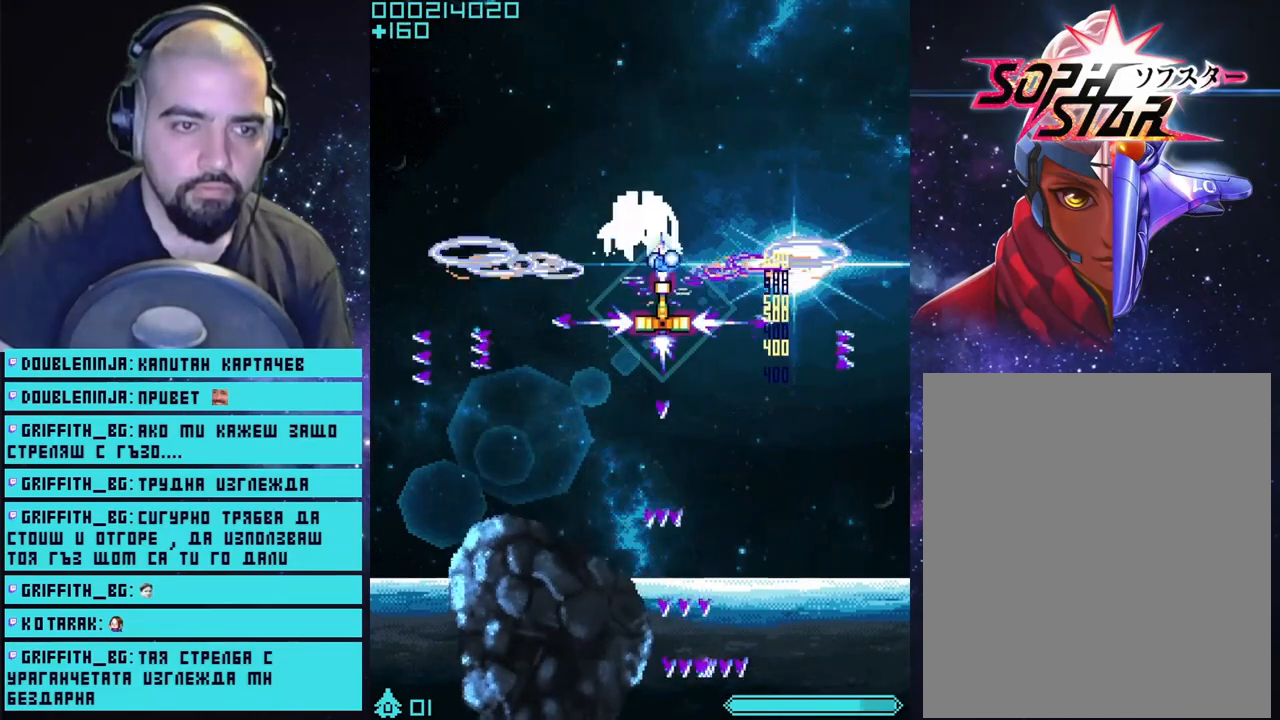
{"buttons": ["CROSS"], "left_stick": "left", "right_stick": "center", "events": [[183, "left_stick", "down-left"], [483, "left_stick", "left"]]}
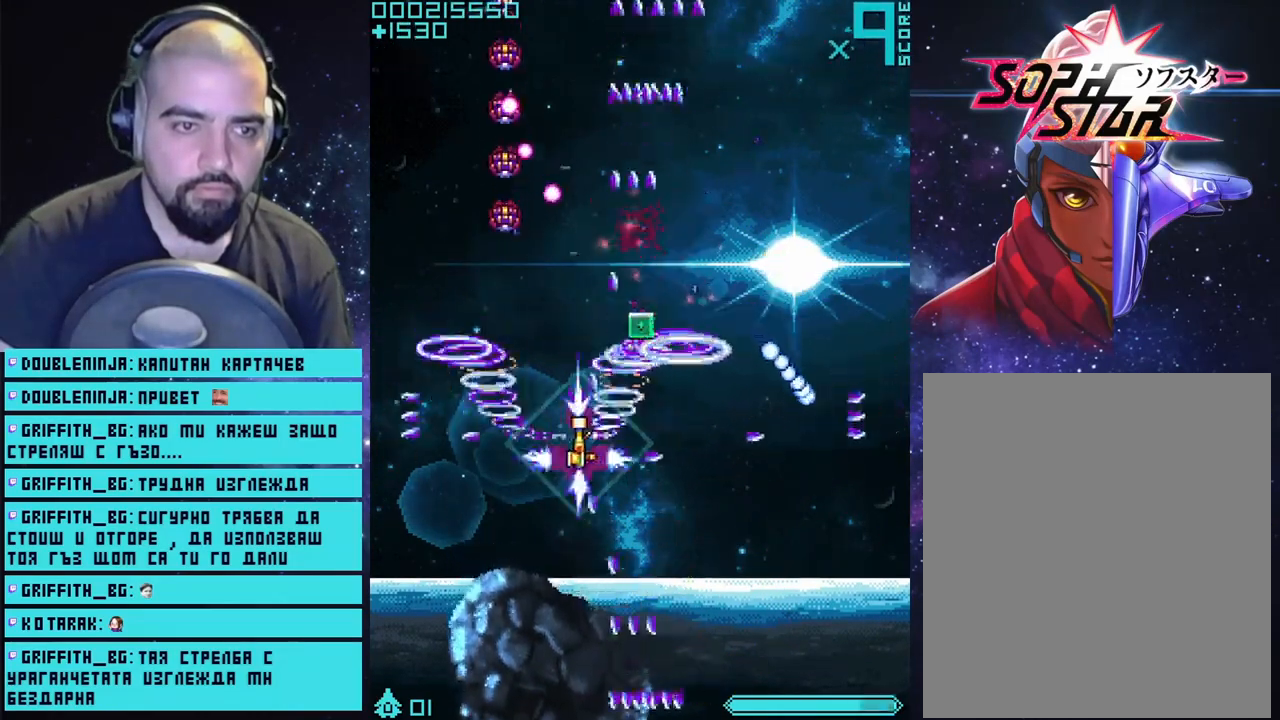
{"buttons": ["CROSS"], "left_stick": "center", "right_stick": "center", "events": [[17, "left_stick", "up-left"], [150, "left_stick", "left"], [283, "left_stick", "down"], [333, "left_stick", "center"]]}
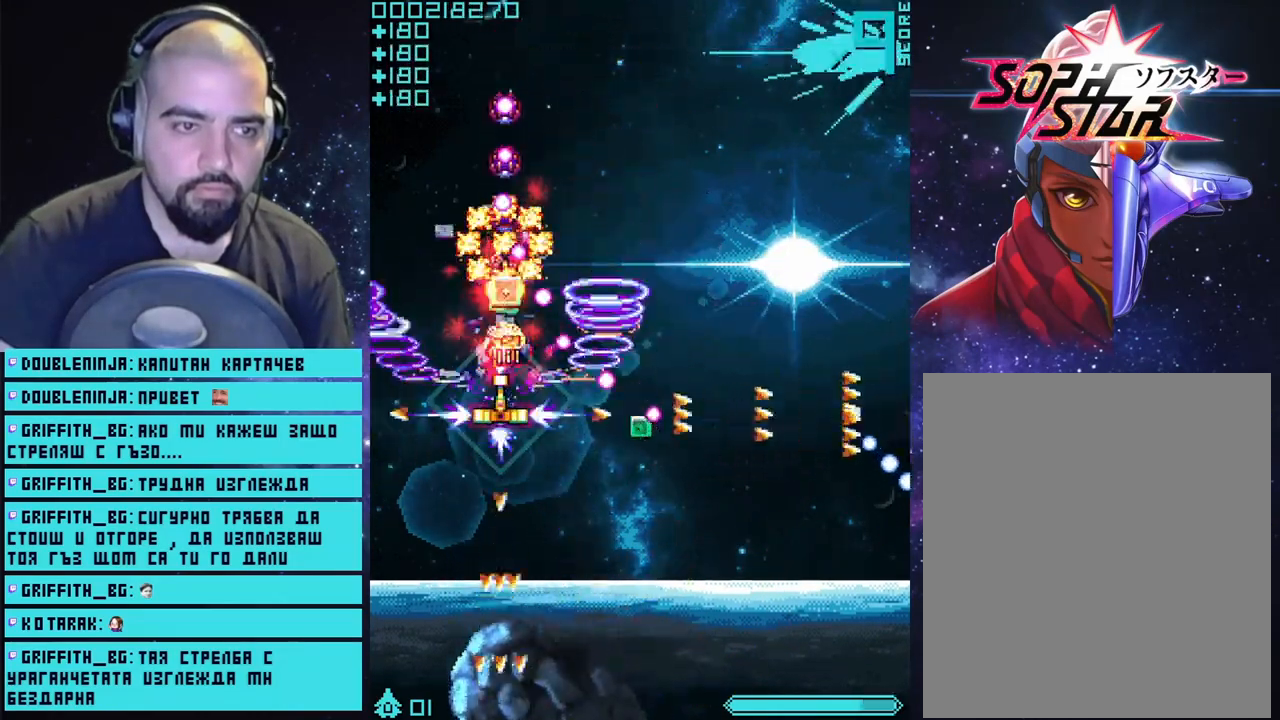
{"buttons": ["CROSS"], "left_stick": "left", "right_stick": "center", "events": [[33, "left_stick", "down"], [383, "left_stick", "center"], [467, "left_stick", "left"]]}
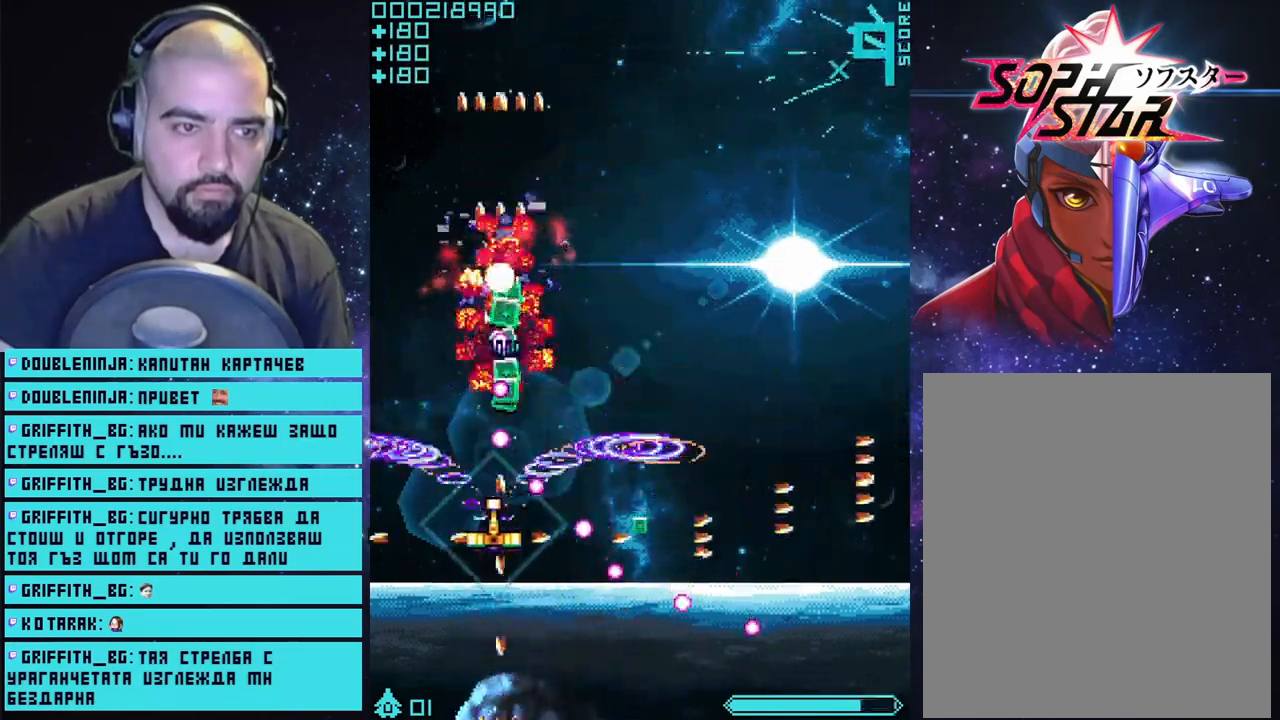
{"buttons": ["CROSS"], "left_stick": "down-right", "right_stick": "center", "events": [[233, "left_stick", "up"], [417, "left_stick", "right"], [500, "left_stick", "down-right"]]}
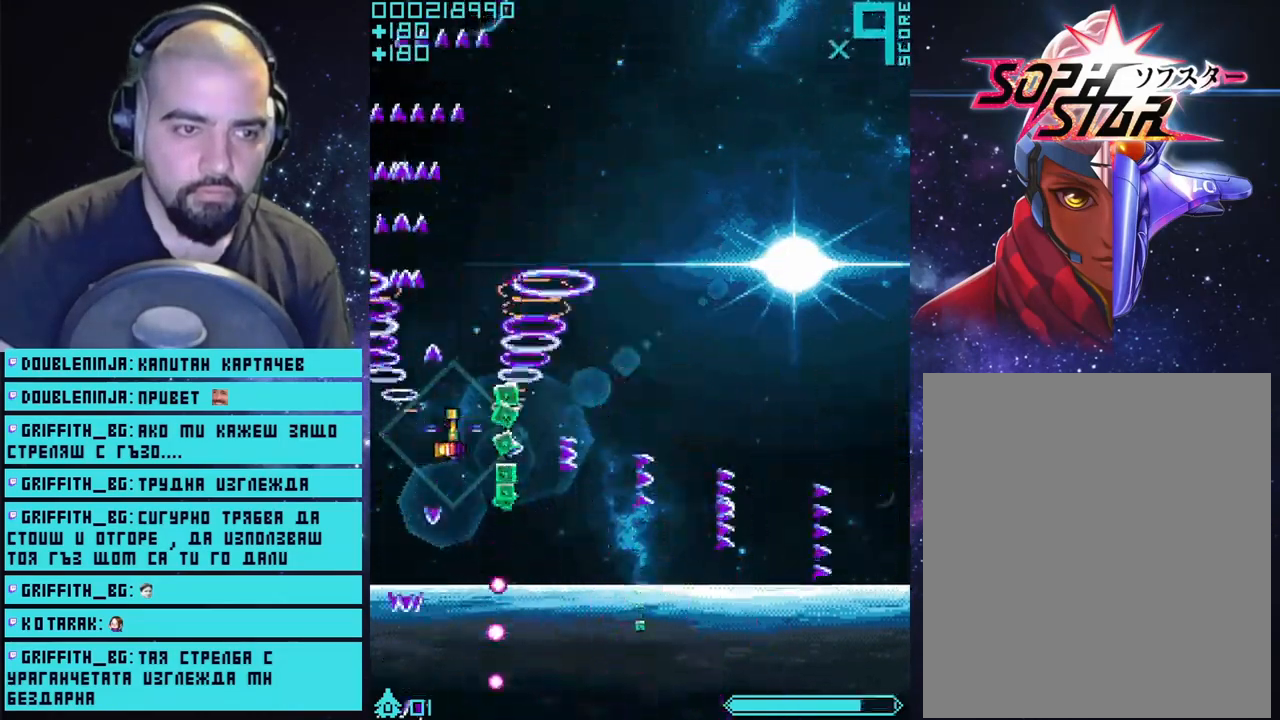
{"buttons": ["CROSS"], "left_stick": "down-right", "right_stick": "center", "events": [[250, "left_stick", "up-right"], [333, "left_stick", "up"], [450, "left_stick", "down-right"]]}
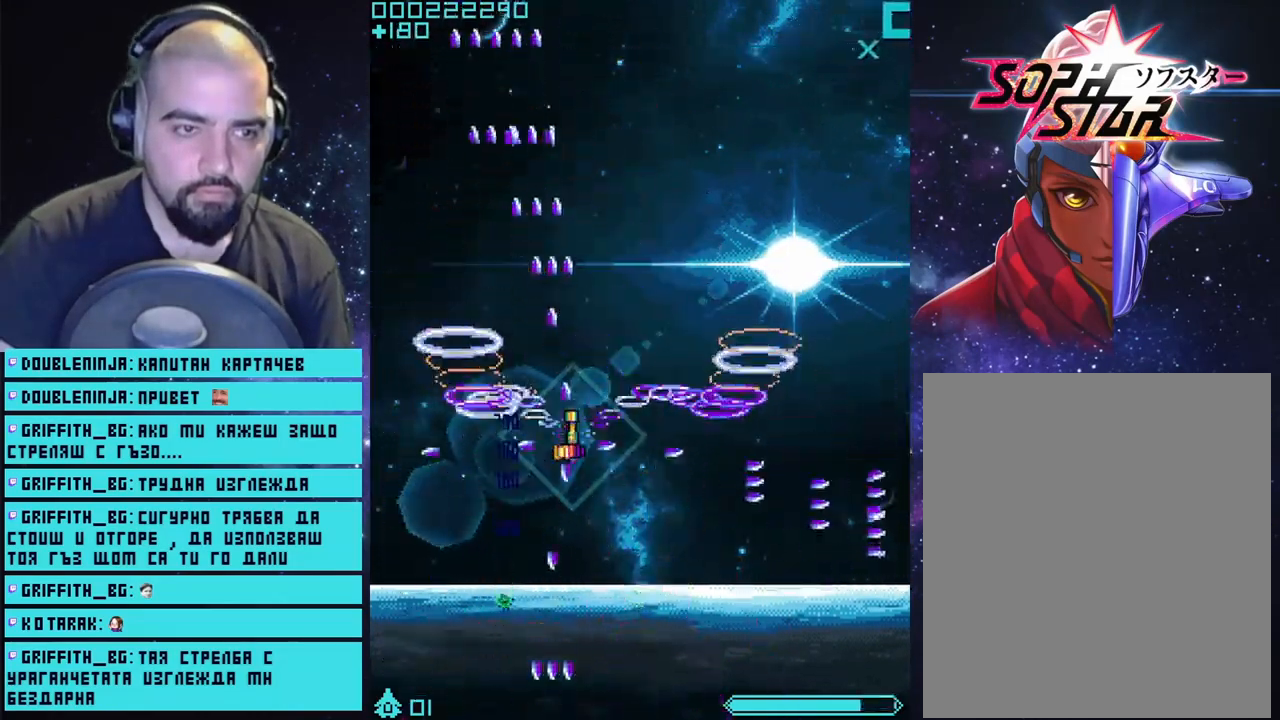
{"buttons": ["CROSS"], "left_stick": "right", "right_stick": "center", "events": [[350, "left_stick", "right"]]}